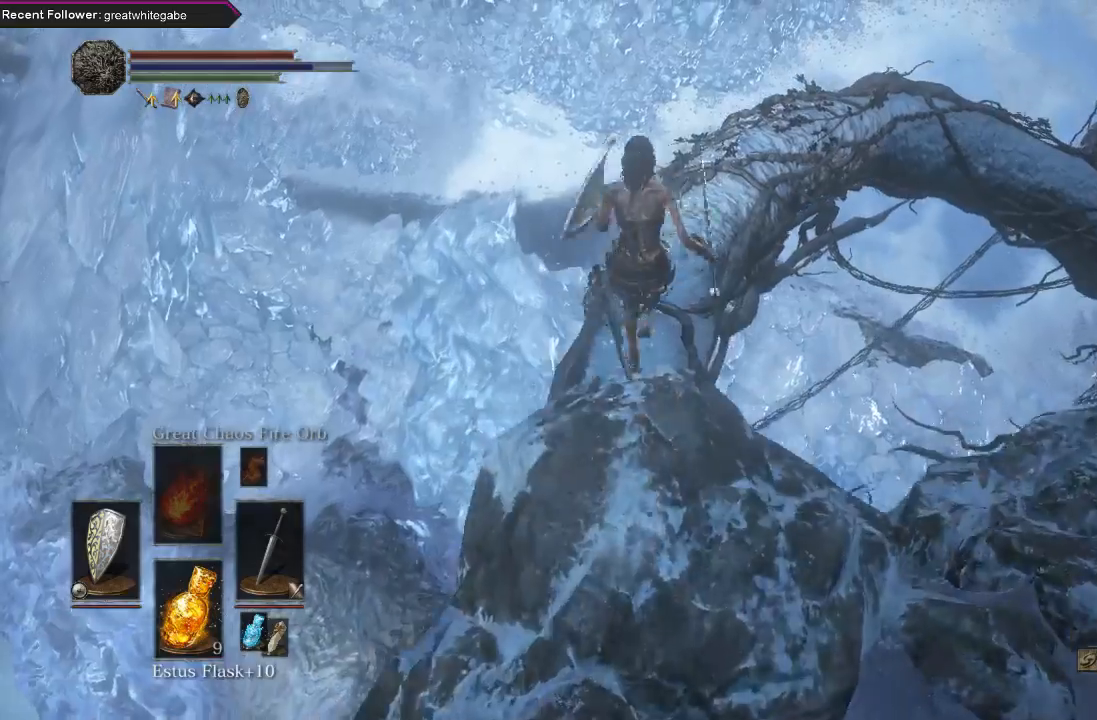
Gameplay with a controller (Xbox layout); each line is a JSON object with the inputs held at the frame after it. "events" lists button and stick changes between this image and that frame as [ms after this image, input, new state], when the widget could be followed in between.
{"buttons": [], "left_stick": "up", "right_stick": "center", "events": [[300, "B", "up"]]}
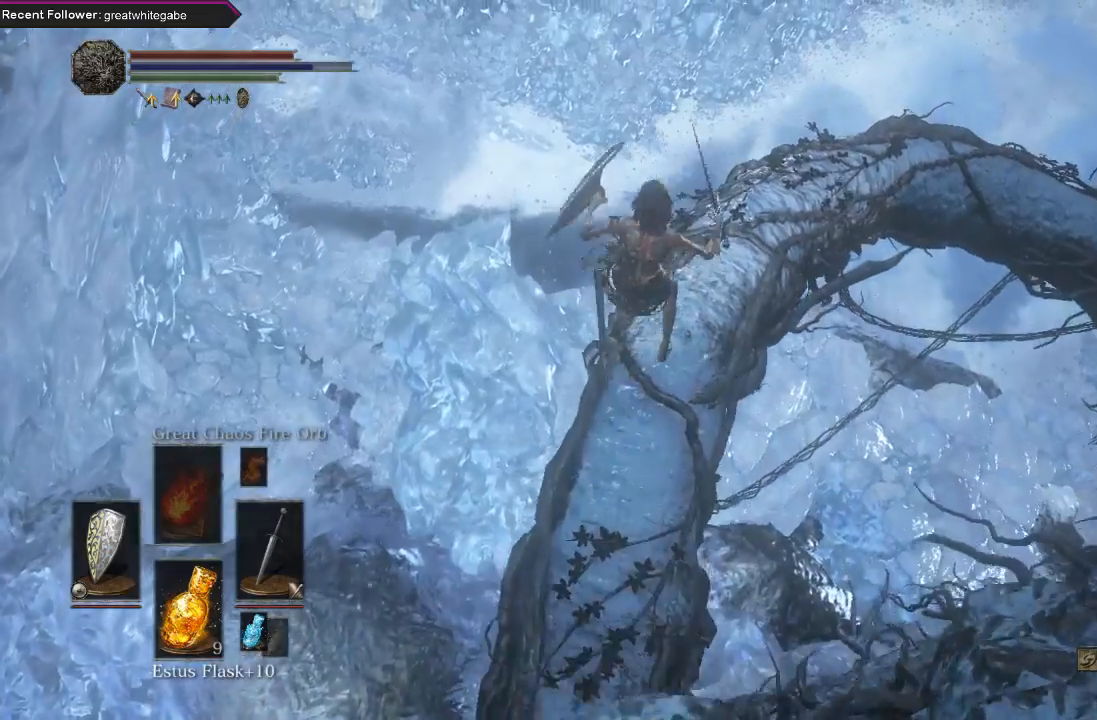
{"buttons": [], "left_stick": "up", "right_stick": "center", "events": []}
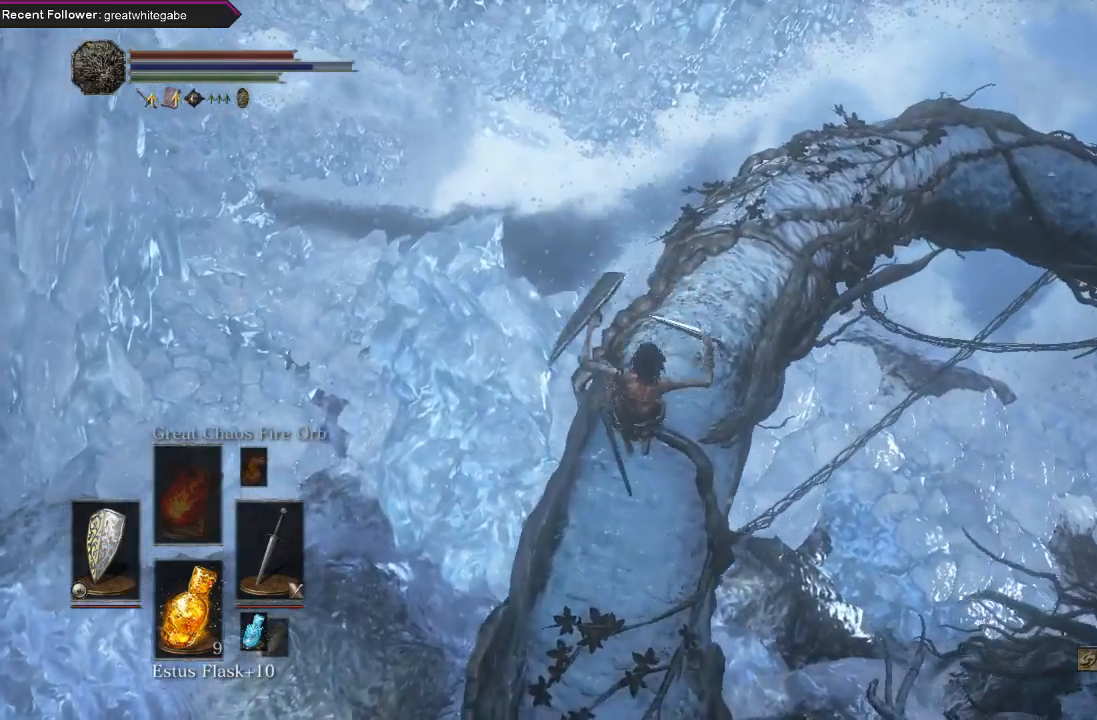
{"buttons": ["B"], "left_stick": "up", "right_stick": "center", "events": [[200, "B", "down"], [300, "right_stick", "down-right"], [500, "right_stick", "center"]]}
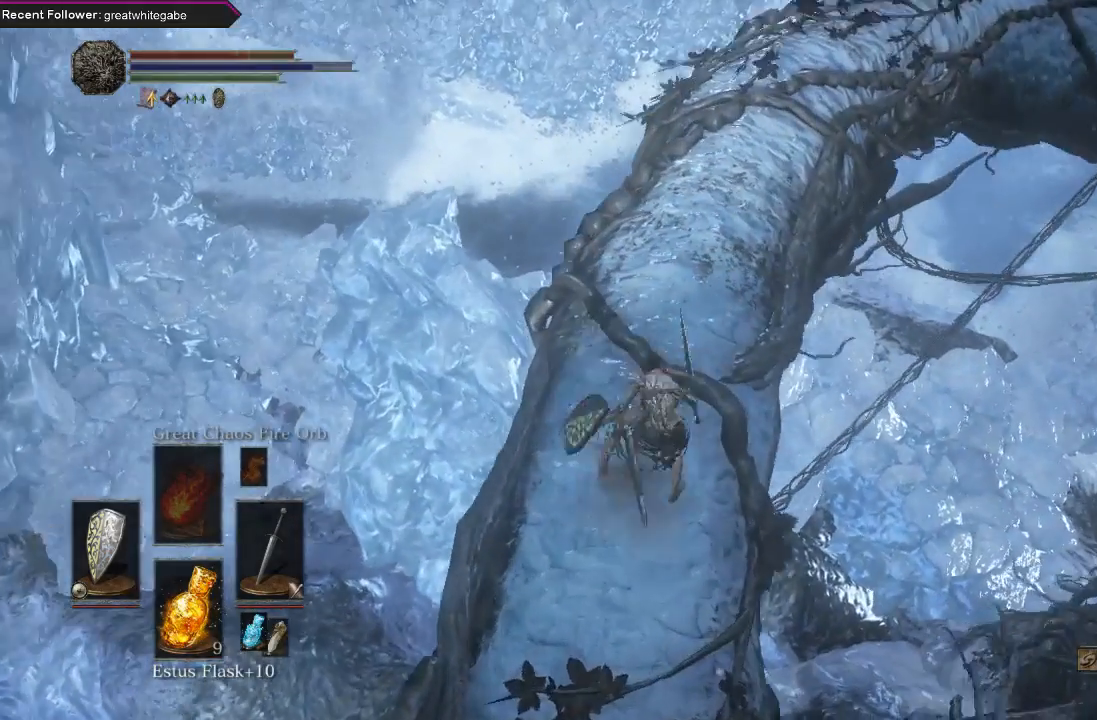
{"buttons": ["B"], "left_stick": "up", "right_stick": "down-right", "events": [[267, "right_stick", "down-right"]]}
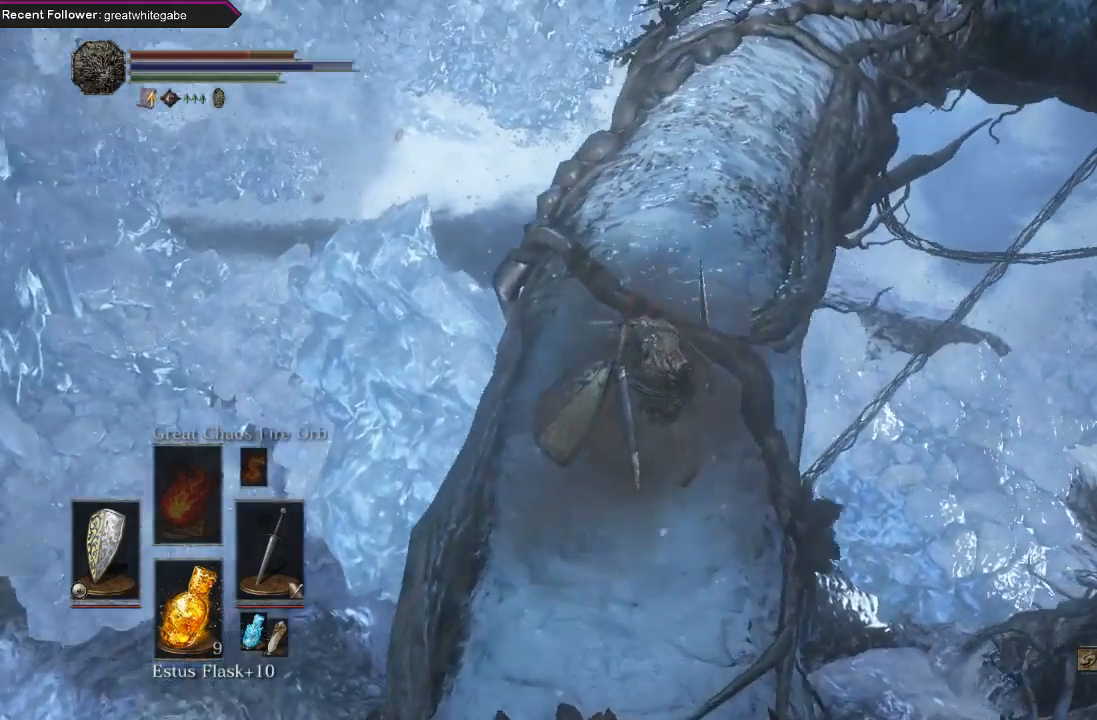
{"buttons": ["B"], "left_stick": "up", "right_stick": "center", "events": [[133, "right_stick", "center"], [200, "right_stick", "down-right"], [367, "right_stick", "center"]]}
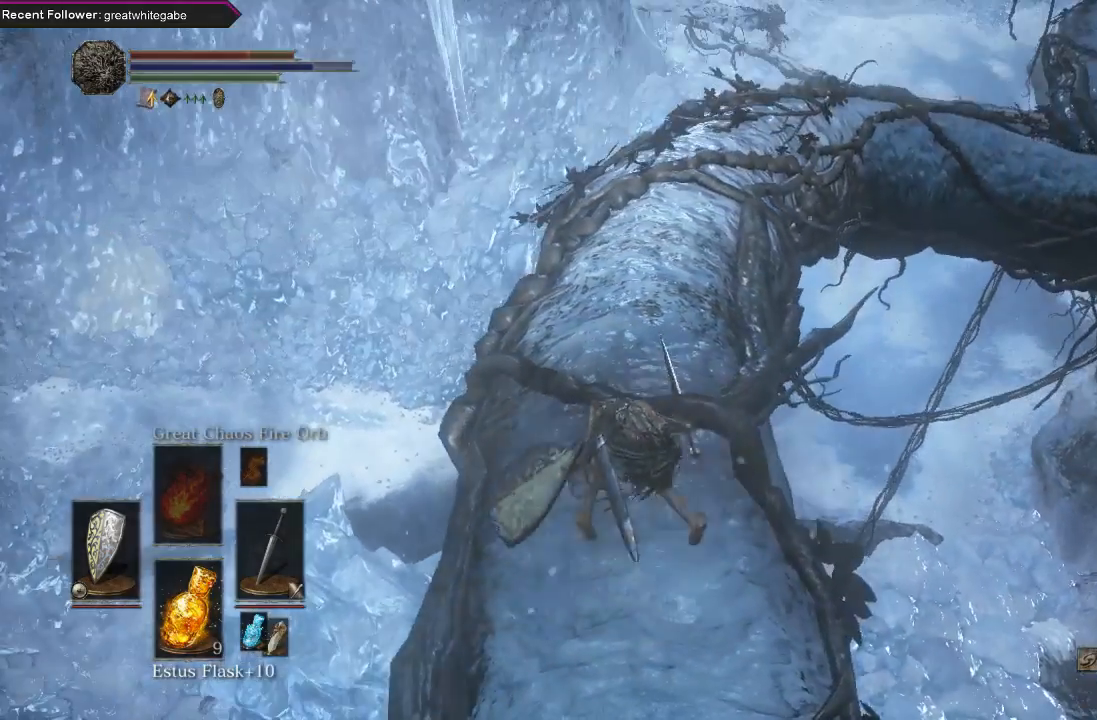
{"buttons": [], "left_stick": "up", "right_stick": "down", "events": [[67, "B", "up"], [400, "right_stick", "down"]]}
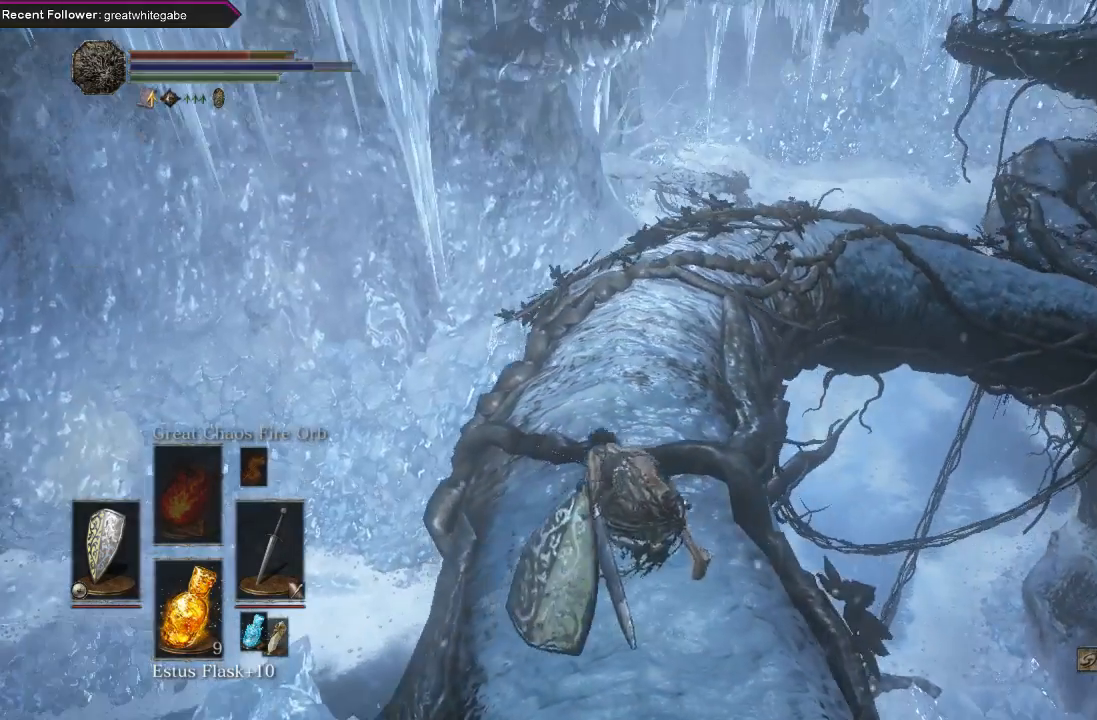
{"buttons": [], "left_stick": "up", "right_stick": "center", "events": [[33, "right_stick", "center"]]}
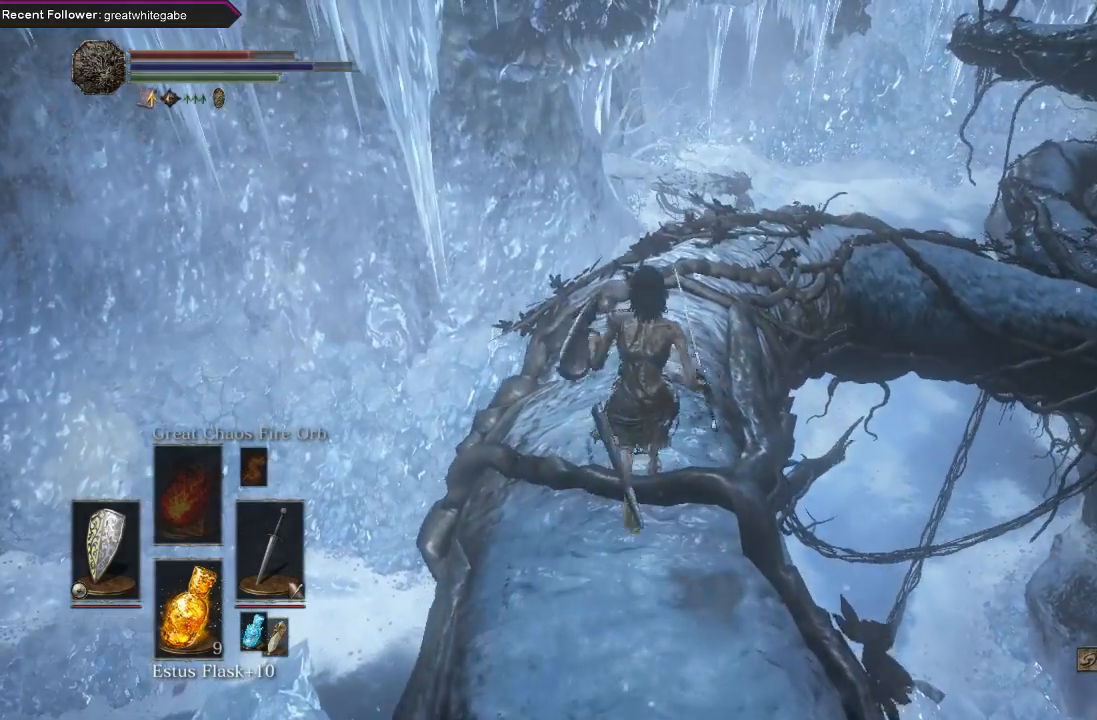
{"buttons": [], "left_stick": "up", "right_stick": "center", "events": [[200, "X", "down"], [333, "X", "up"]]}
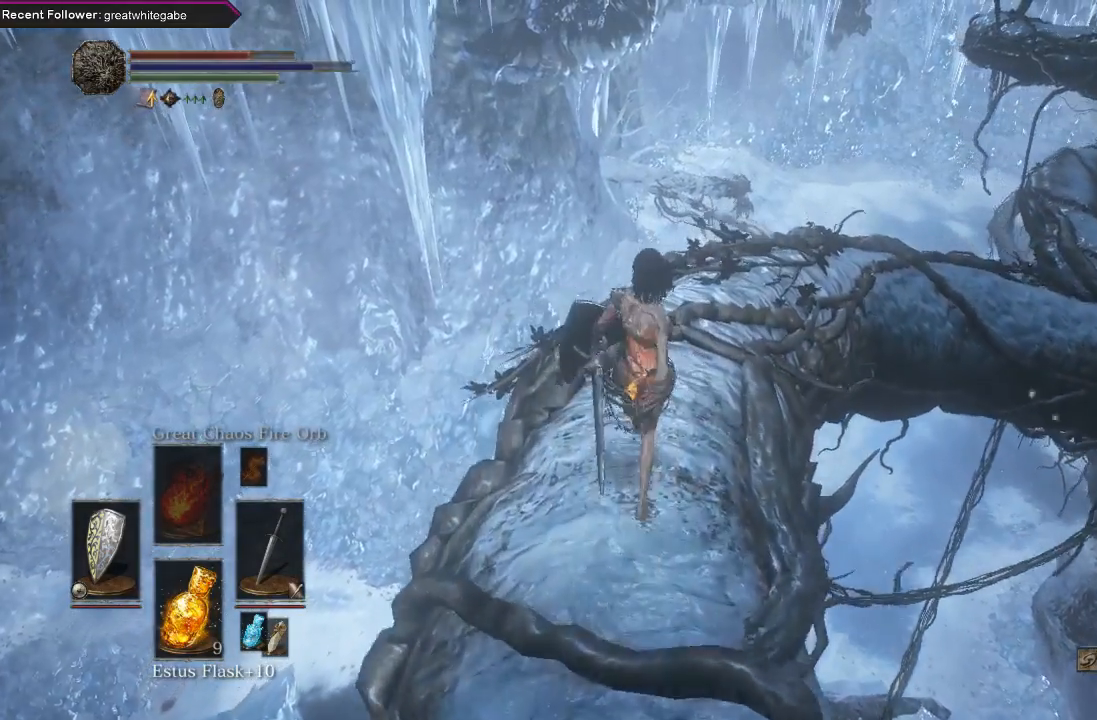
{"buttons": [], "left_stick": "up", "right_stick": "center", "events": []}
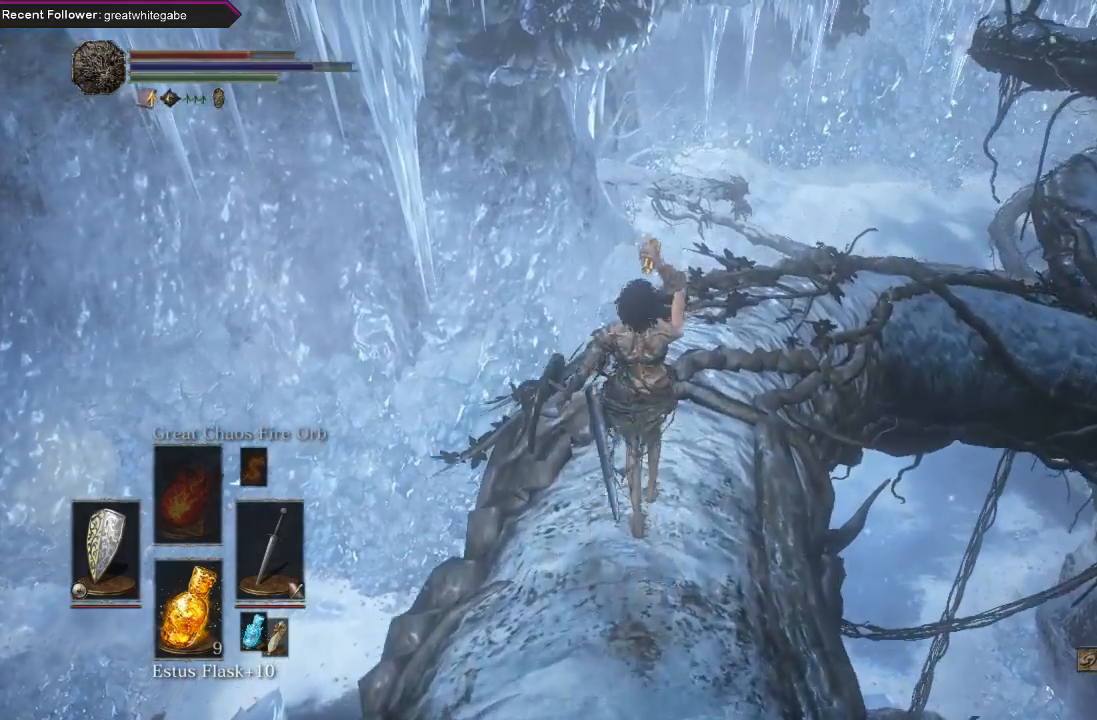
{"buttons": [], "left_stick": "up", "right_stick": "center", "events": [[167, "right_stick", "right"], [267, "right_stick", "center"]]}
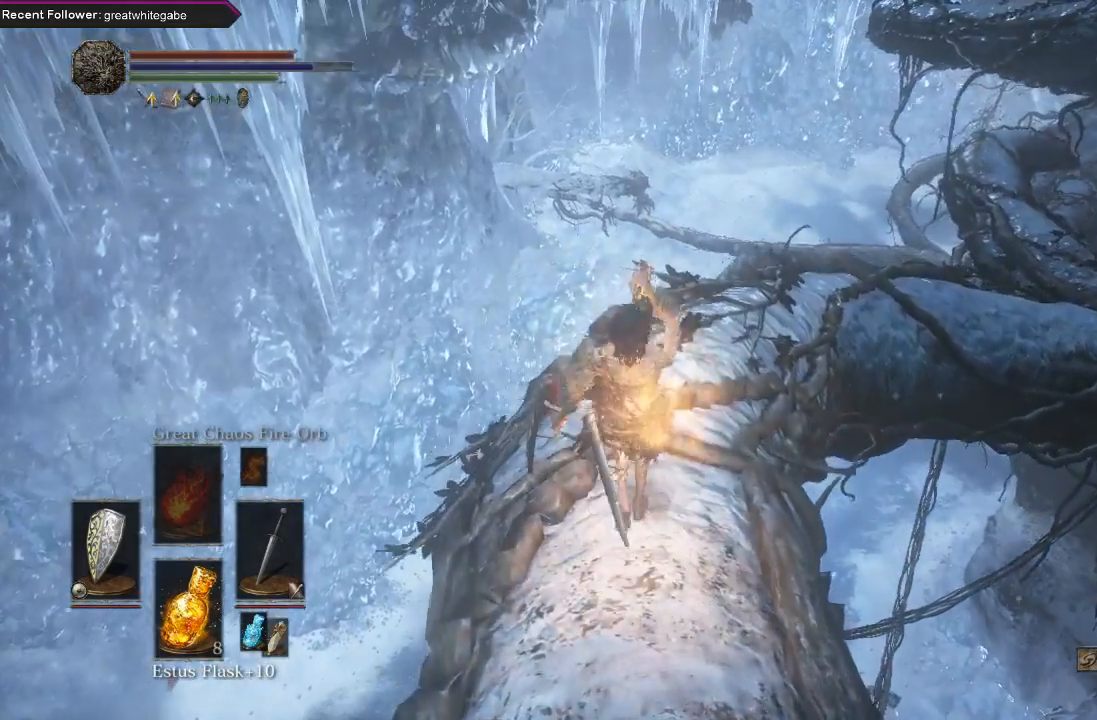
{"buttons": ["B"], "left_stick": "up", "right_stick": "center", "events": [[33, "B", "down"], [167, "right_stick", "right"], [300, "right_stick", "center"]]}
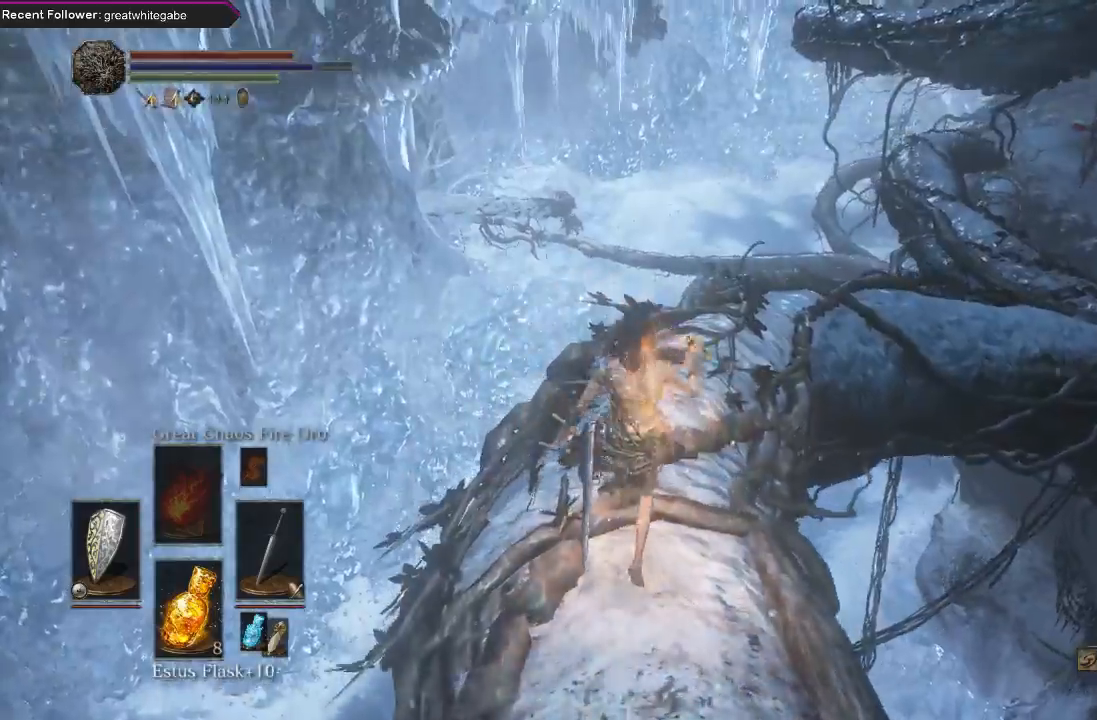
{"buttons": ["B"], "left_stick": "up", "right_stick": "up-right", "events": [[33, "right_stick", "right"], [133, "right_stick", "center"], [400, "right_stick", "up-right"]]}
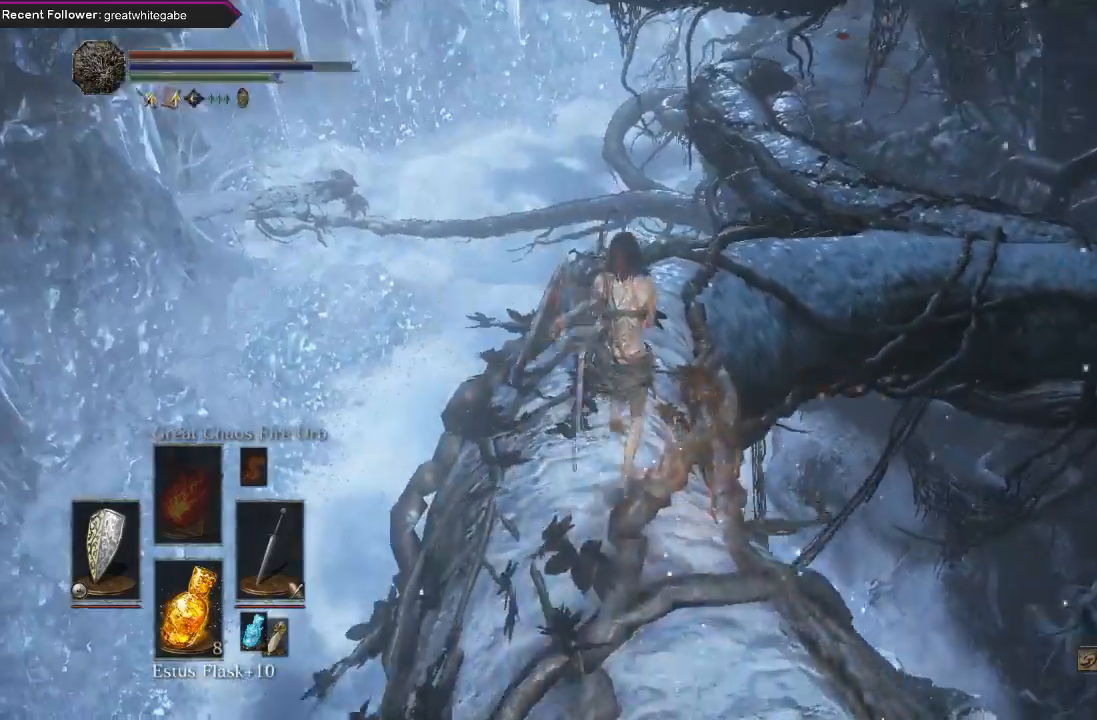
{"buttons": ["B"], "left_stick": "up", "right_stick": "right", "events": [[33, "right_stick", "center"], [167, "right_stick", "up"], [333, "right_stick", "center"], [433, "right_stick", "right"]]}
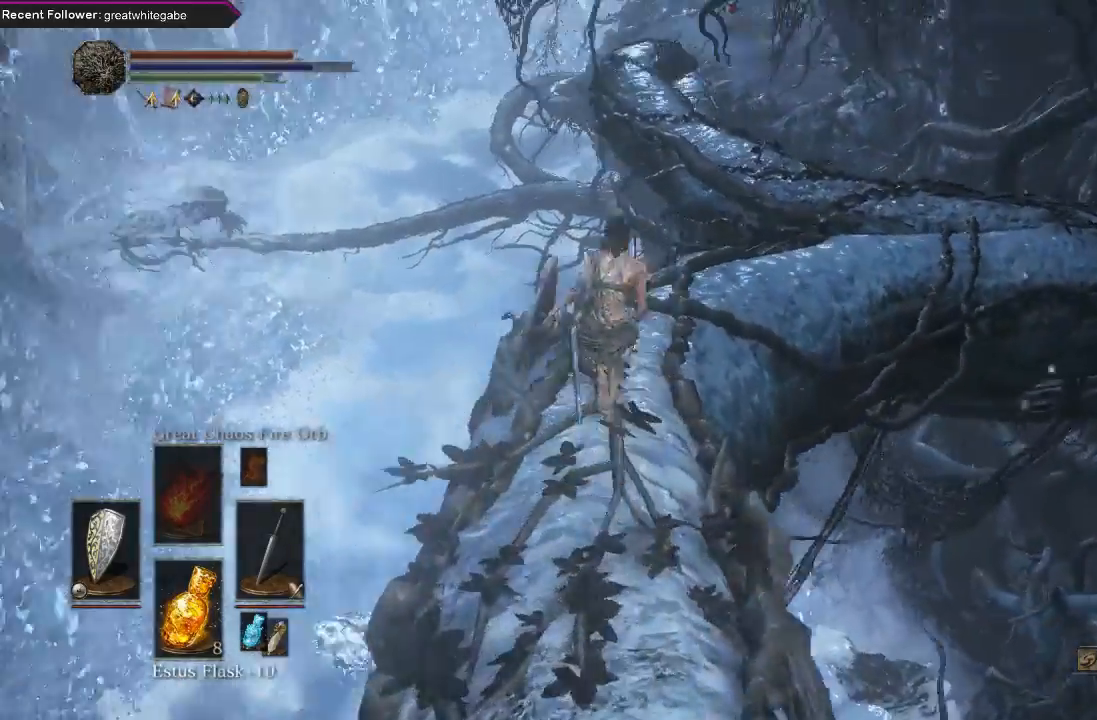
{"buttons": ["B"], "left_stick": "up", "right_stick": "center", "events": [[100, "right_stick", "center"], [200, "right_stick", "right"], [367, "right_stick", "center"]]}
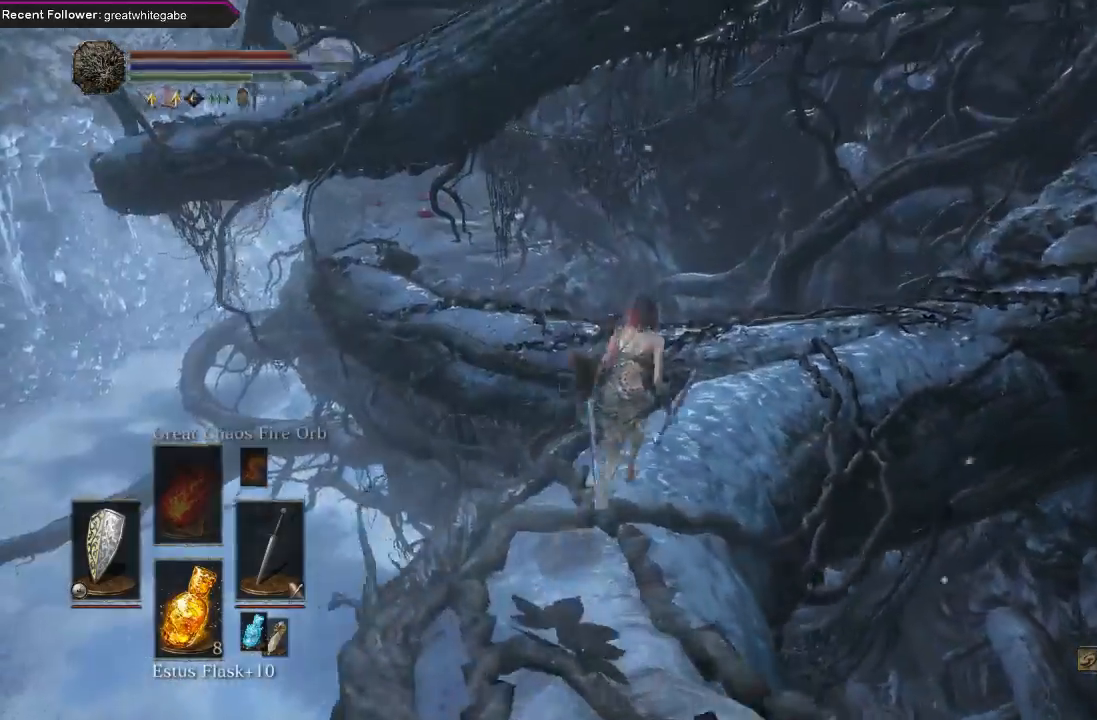
{"buttons": ["B"], "left_stick": "up", "right_stick": "up", "events": [[33, "right_stick", "right"], [167, "right_stick", "center"], [367, "right_stick", "up"]]}
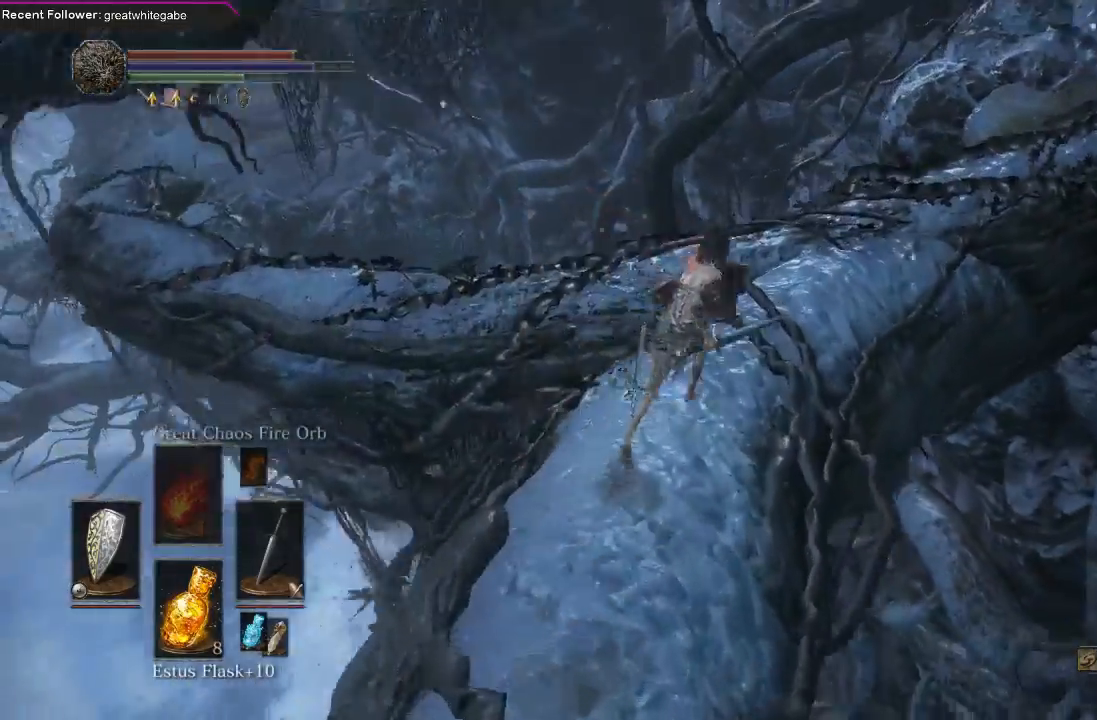
{"buttons": ["B"], "left_stick": "up", "right_stick": "center", "events": [[33, "right_stick", "center"], [233, "left_stick", "up-right"], [467, "left_stick", "up"]]}
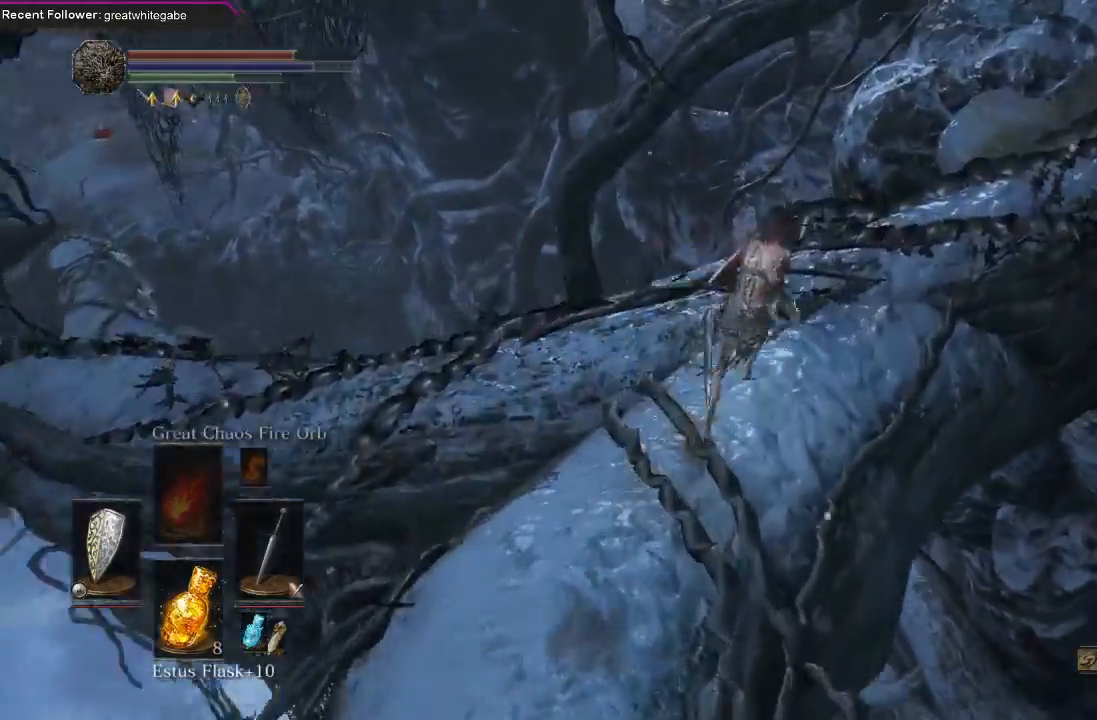
{"buttons": ["B"], "left_stick": "up-left", "right_stick": "up-left", "events": [[33, "right_stick", "left"], [100, "right_stick", "up-left"], [267, "left_stick", "up-left"]]}
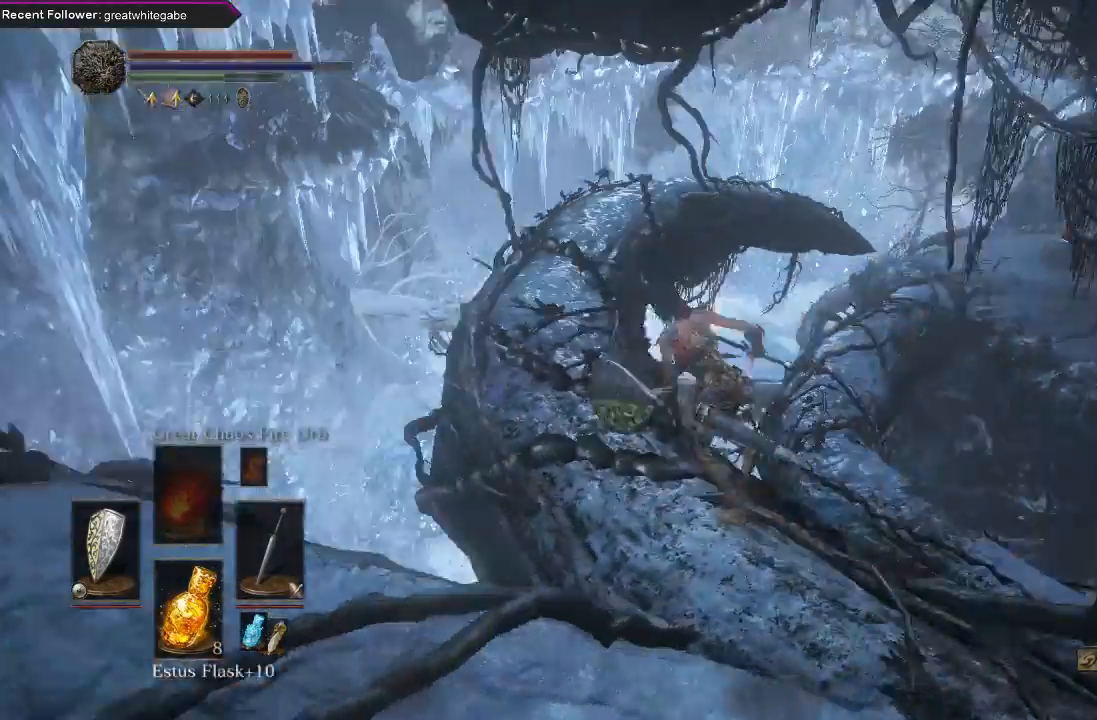
{"buttons": ["B"], "left_stick": "up", "right_stick": "center", "events": [[67, "right_stick", "center"], [133, "left_stick", "up"]]}
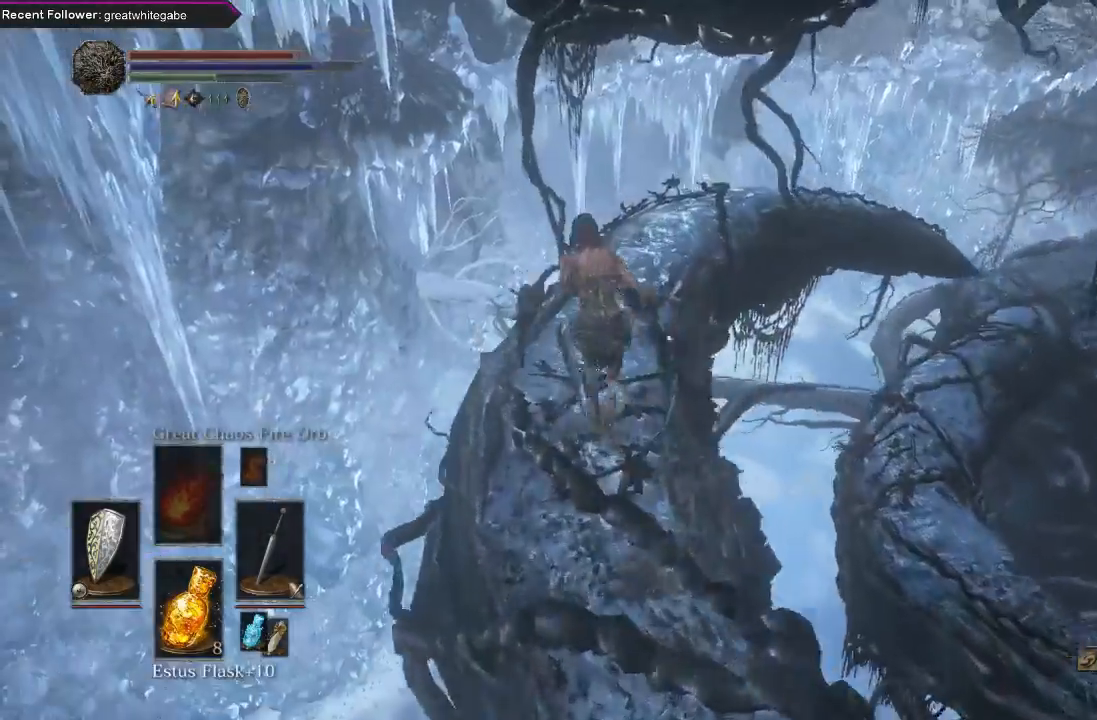
{"buttons": ["B"], "left_stick": "up", "right_stick": "up-right", "events": [[67, "right_stick", "up-right"], [267, "right_stick", "center"], [500, "right_stick", "up-right"]]}
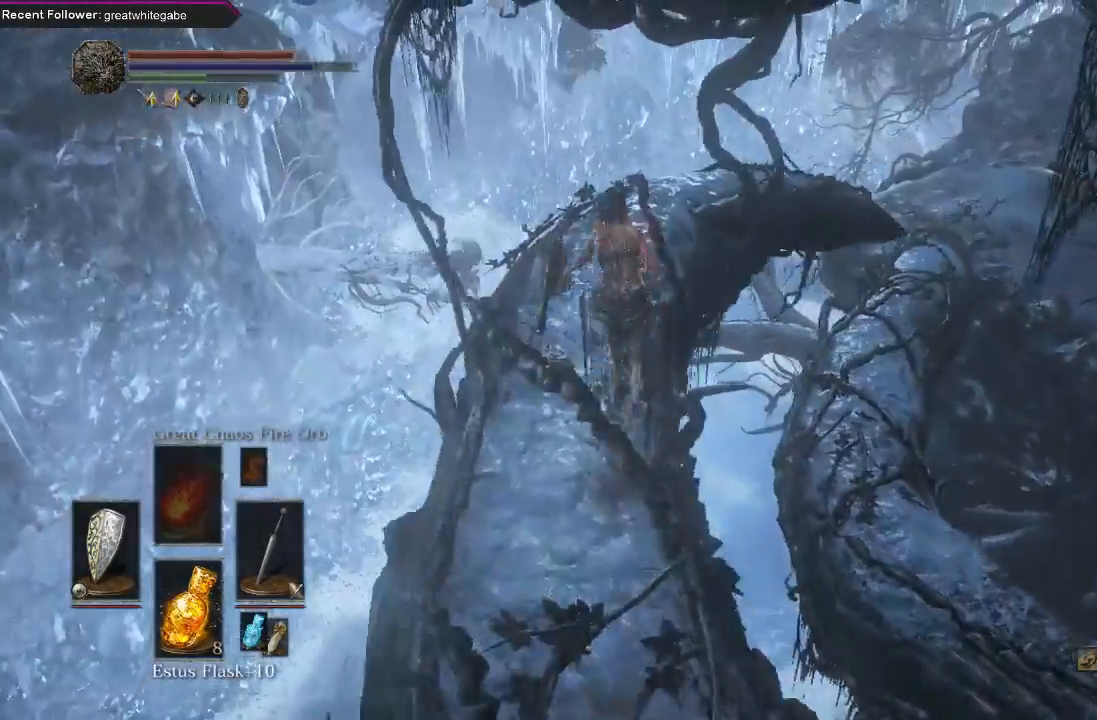
{"buttons": ["B"], "left_stick": "up", "right_stick": "up-right", "events": [[233, "right_stick", "center"], [367, "right_stick", "up-right"]]}
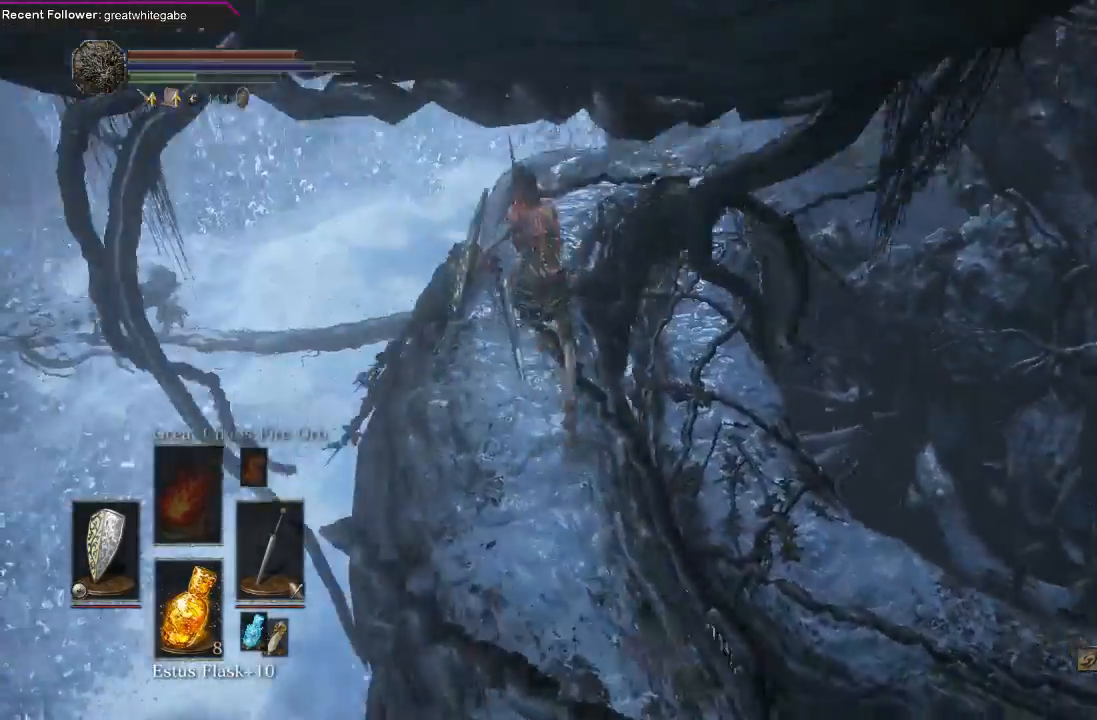
{"buttons": ["B"], "left_stick": "up", "right_stick": "center", "events": [[33, "right_stick", "center"], [200, "right_stick", "up-right"], [367, "right_stick", "center"]]}
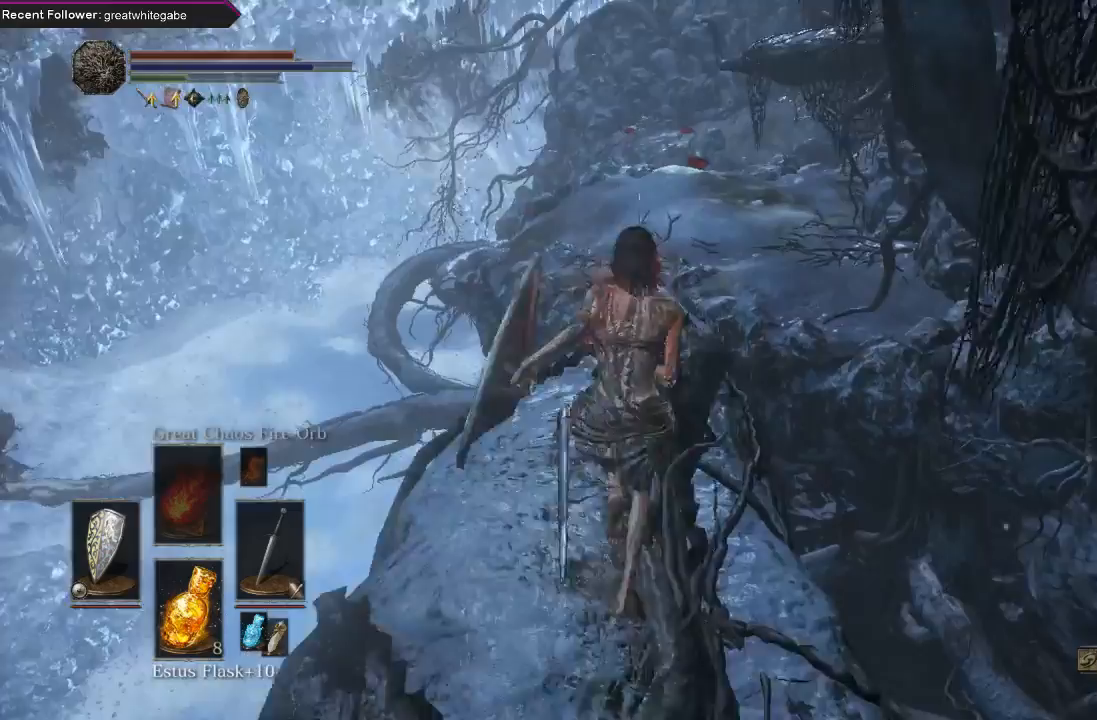
{"buttons": ["B"], "left_stick": "up", "right_stick": "center", "events": [[100, "right_stick", "up-right"], [267, "right_stick", "center"]]}
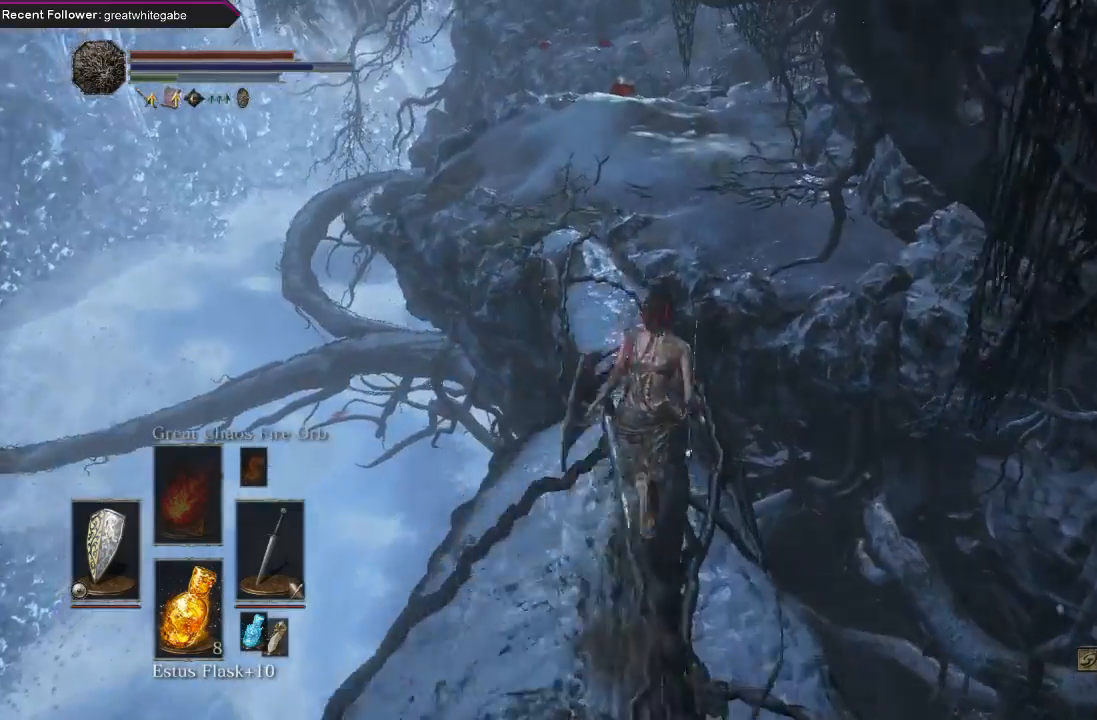
{"buttons": [], "left_stick": "up", "right_stick": "center", "events": [[200, "right_stick", "up-left"], [367, "right_stick", "center"], [500, "B", "up"]]}
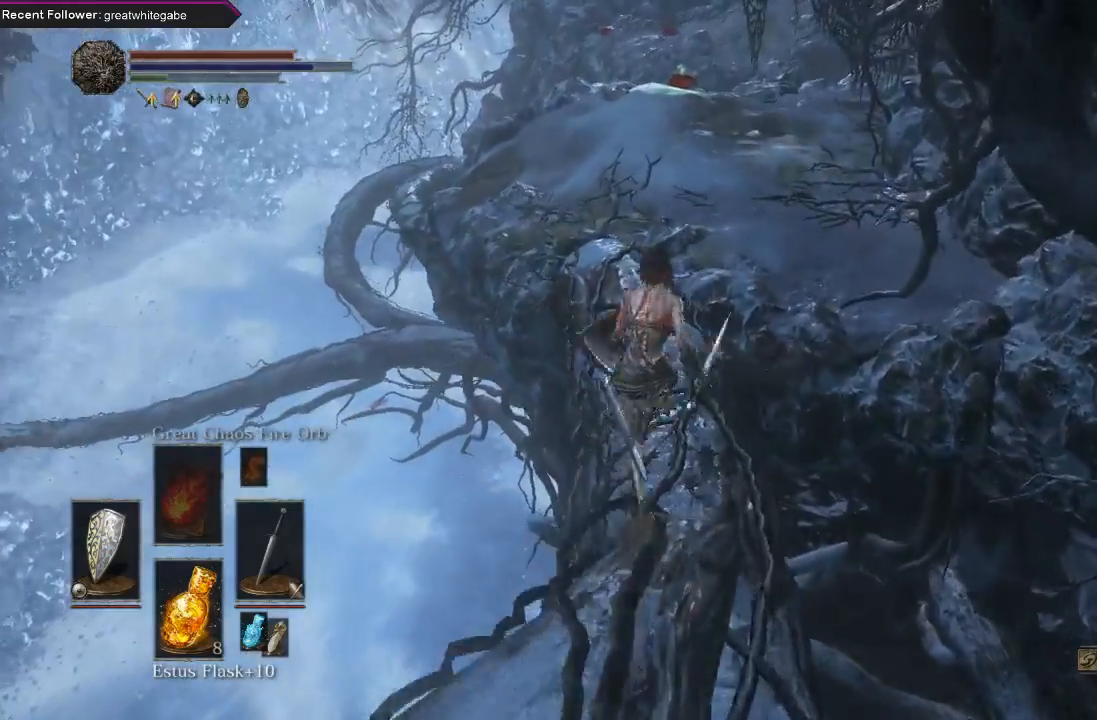
{"buttons": [], "left_stick": "up", "right_stick": "center", "events": []}
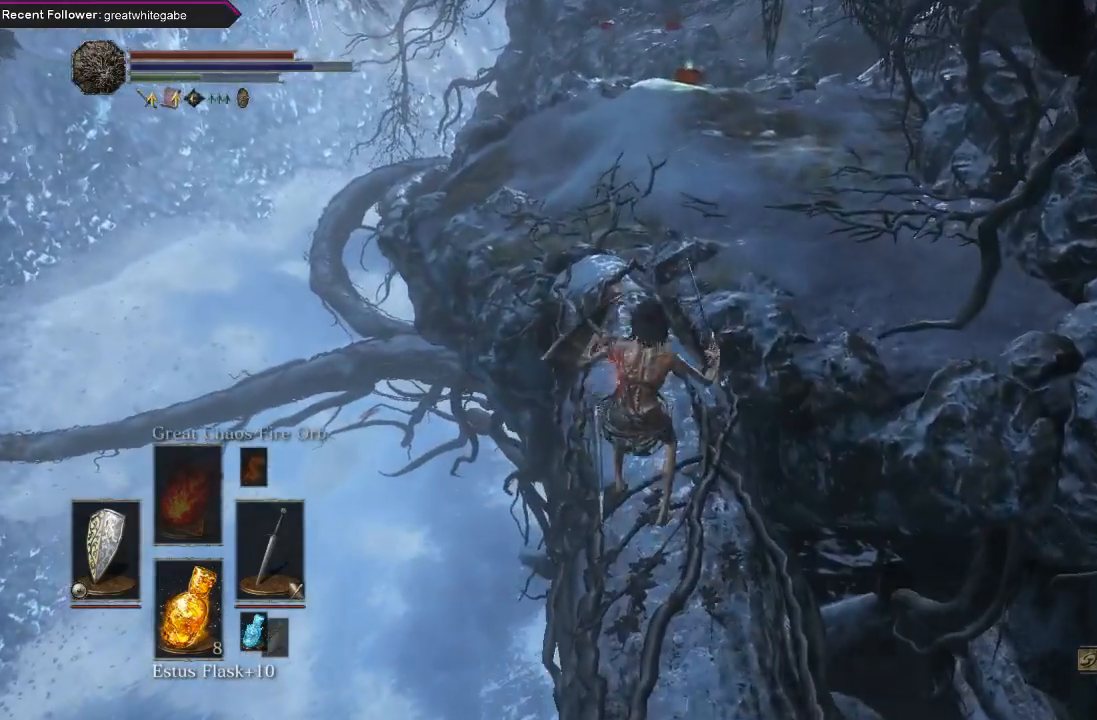
{"buttons": [], "left_stick": "up", "right_stick": "center", "events": [[233, "B", "down"], [300, "B", "up"], [400, "B", "down"], [467, "B", "up"]]}
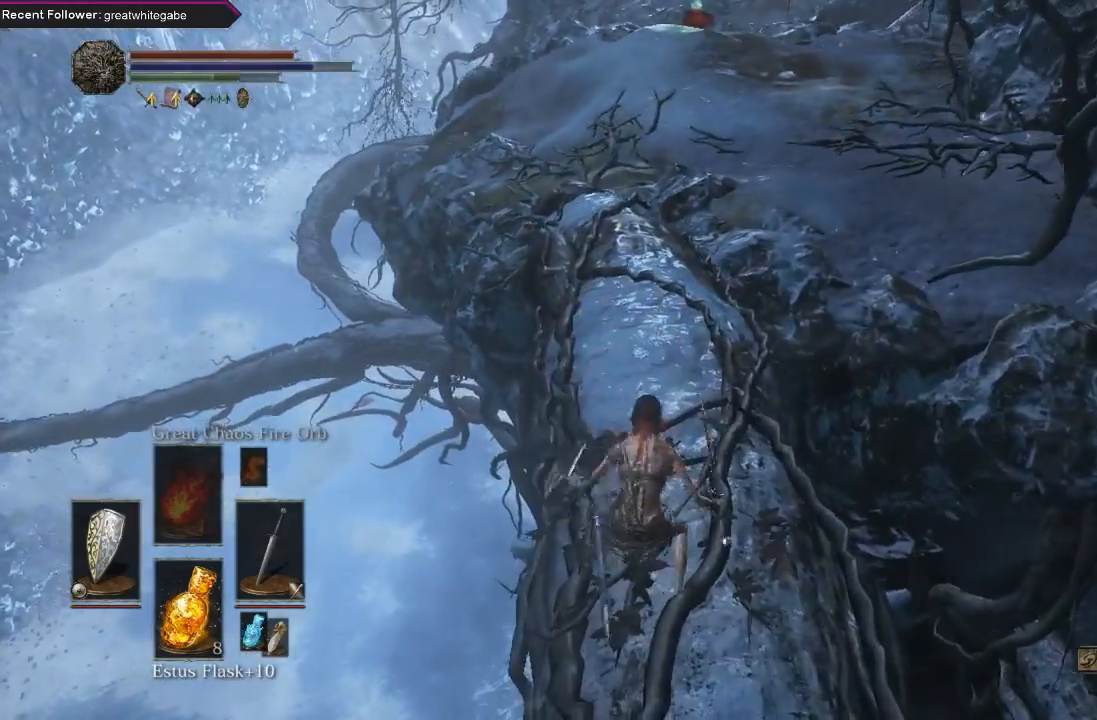
{"buttons": [], "left_stick": "up", "right_stick": "center", "events": [[33, "B", "down"], [133, "B", "up"], [267, "right_stick", "down"], [433, "right_stick", "center"]]}
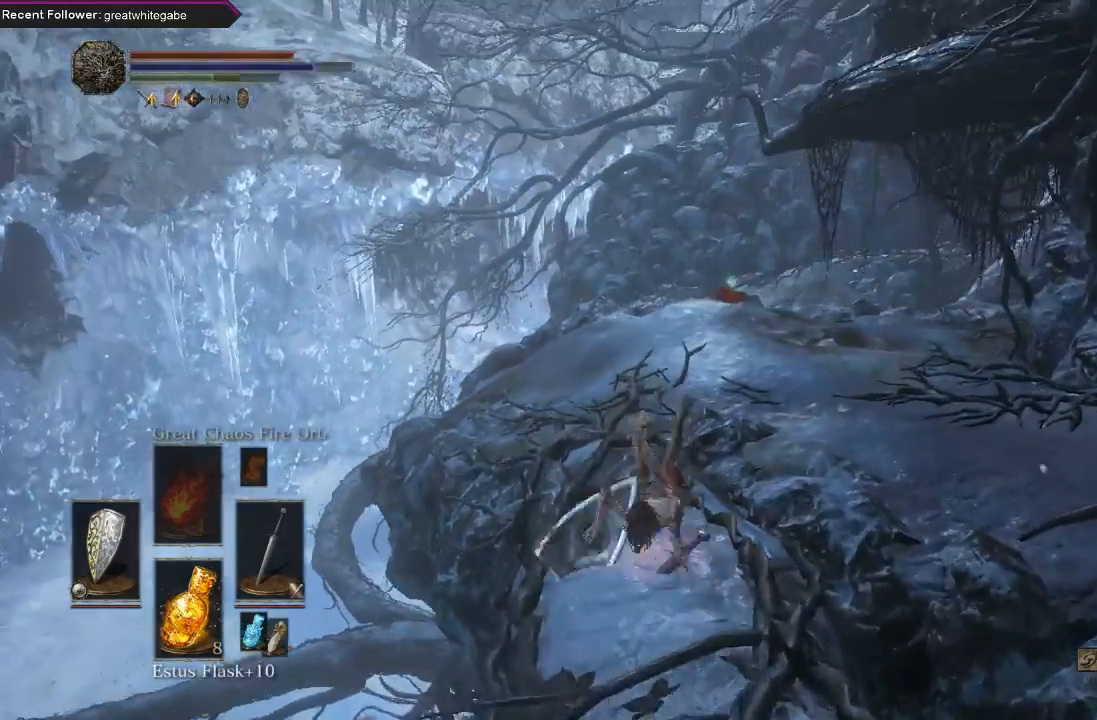
{"buttons": ["B"], "left_stick": "up", "right_stick": "center", "events": [[233, "right_stick", "up-left"], [400, "right_stick", "center"], [467, "B", "down"]]}
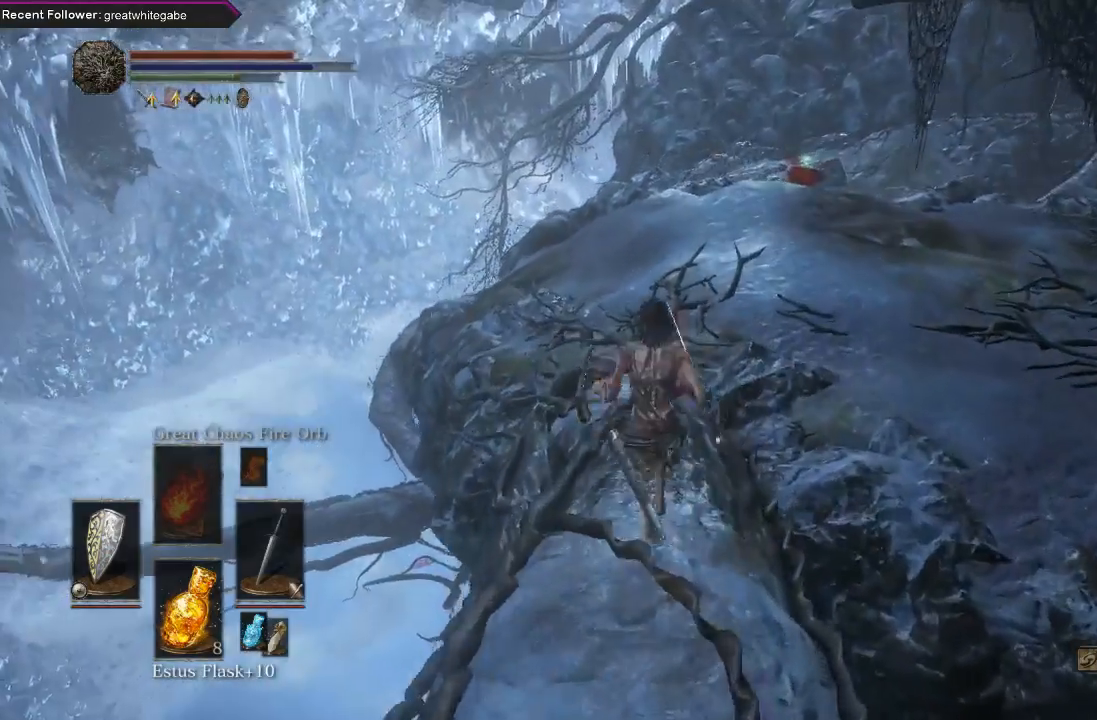
{"buttons": ["B"], "left_stick": "up", "right_stick": "up", "events": [[467, "right_stick", "up"]]}
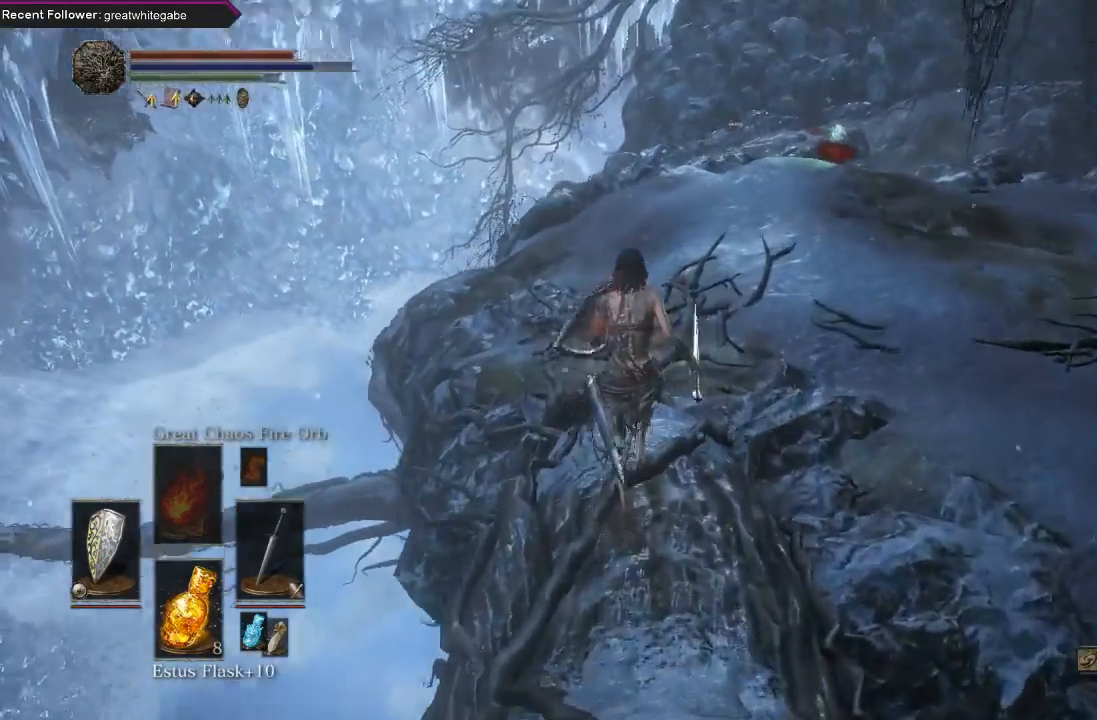
{"buttons": ["B"], "left_stick": "up", "right_stick": "center", "events": [[200, "right_stick", "center"]]}